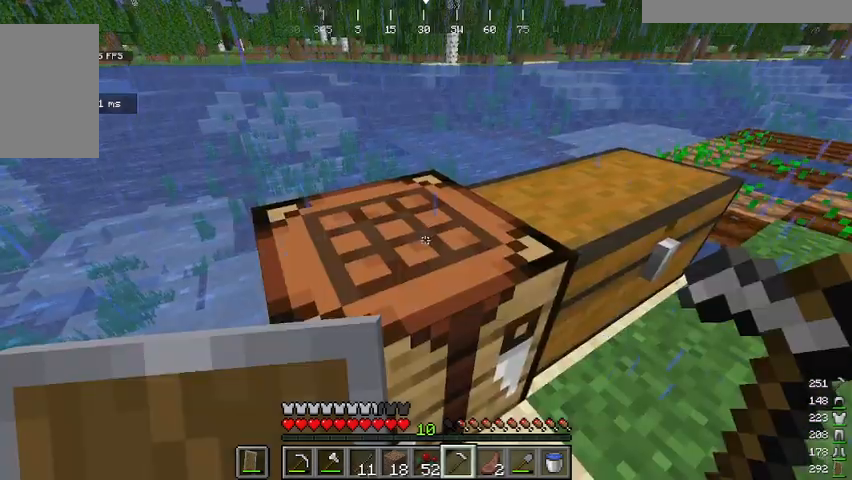
Gameplay with keyboard and mouse; each line is a JSON object with the keys and mouse buttons held at the frame after it. "events" lists presses ("down") and releases ("up") of "a", "d", "s", "space", "w", "mouse_left" and "mouse_right" between this image and that frame as [ms after this image, input, new state], when the widget could be followed in between. "mouse_left", "mouse_right" = the "left", "right" buttons of the "mouse" list. No other keys are recorded. Fast repeated clicks can show as one long hold. Mouse movement is not recorded.
{"keys": [], "mouse": [], "events": [[267, "d", "down"], [301, "w", "down"], [401, "mouse_right", "down"], [468, "d", "up"], [468, "mouse_right", "up"], [468, "w", "up"]]}
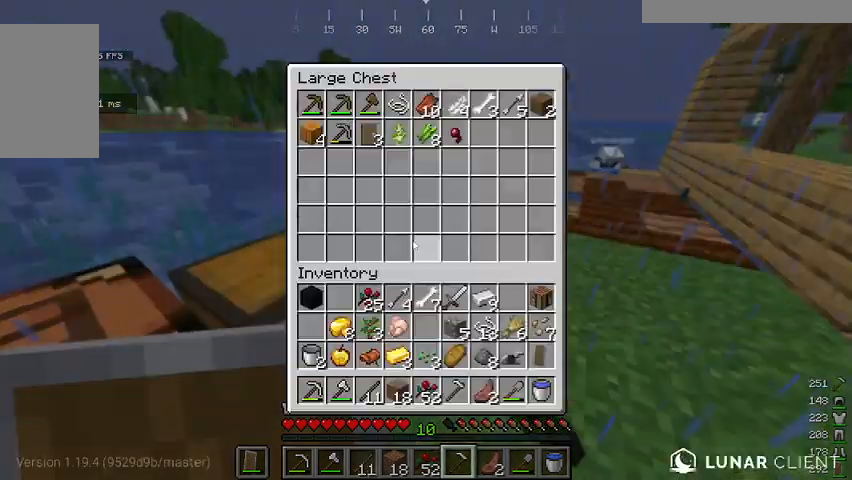
{"keys": [], "mouse": [], "events": []}
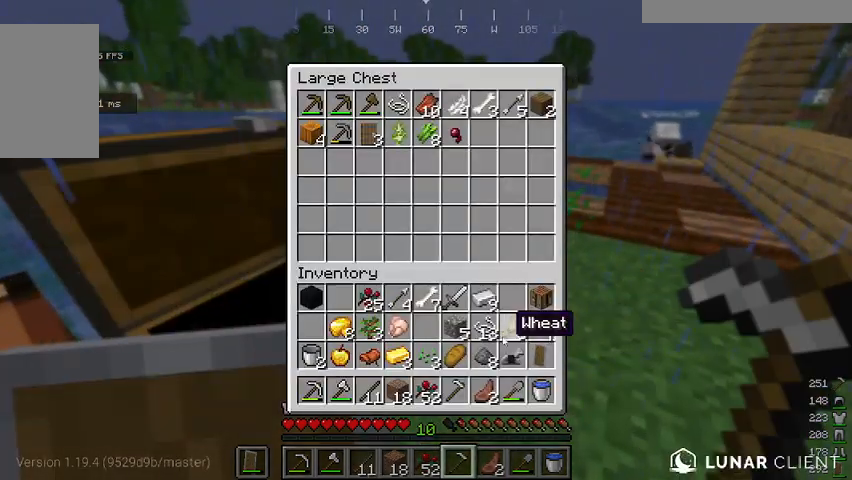
{"keys": [], "mouse": [], "events": []}
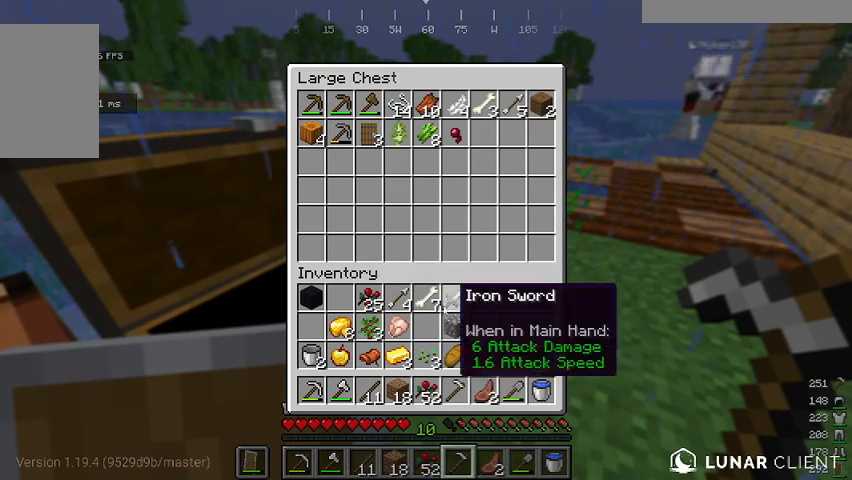
{"keys": [], "mouse": [], "events": []}
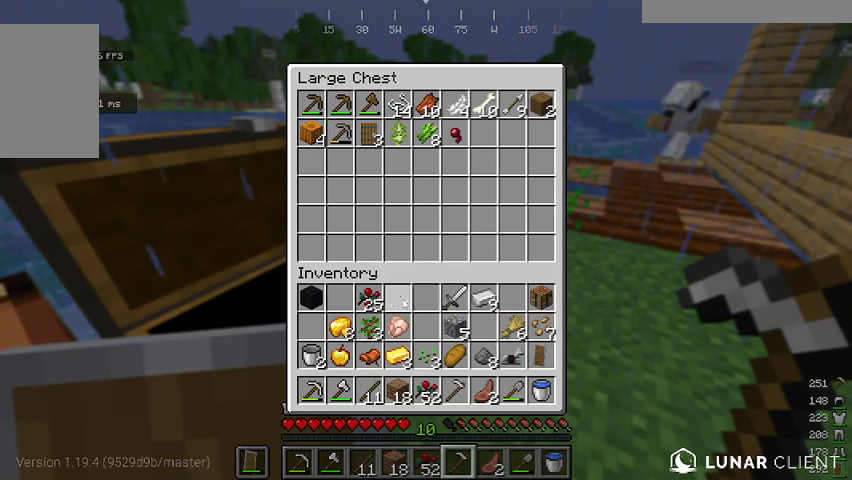
{"keys": [], "mouse": [], "events": []}
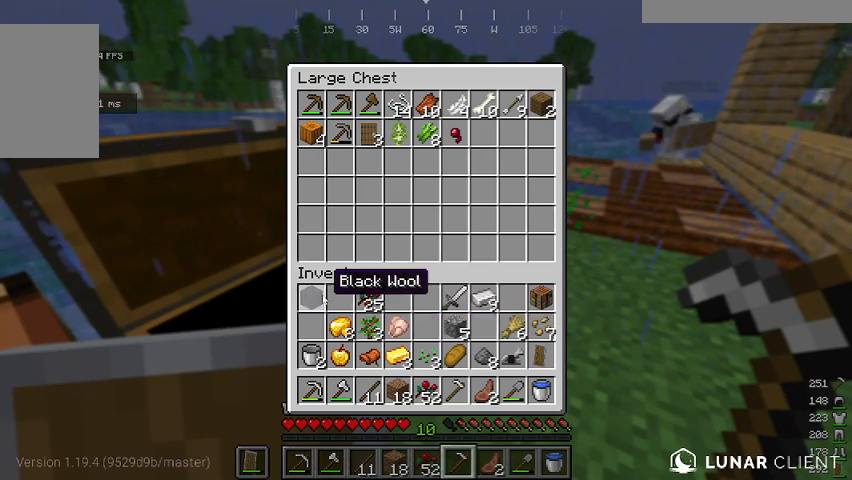
{"keys": [], "mouse": [], "events": []}
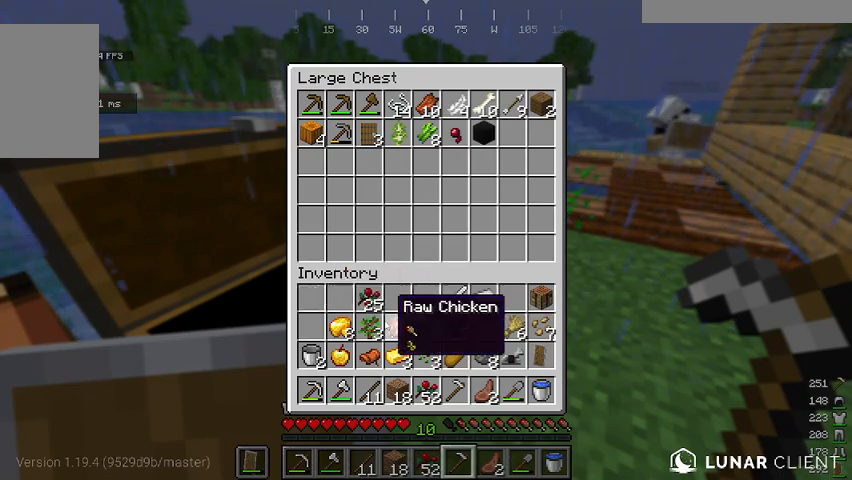
{"keys": [], "mouse": [], "events": []}
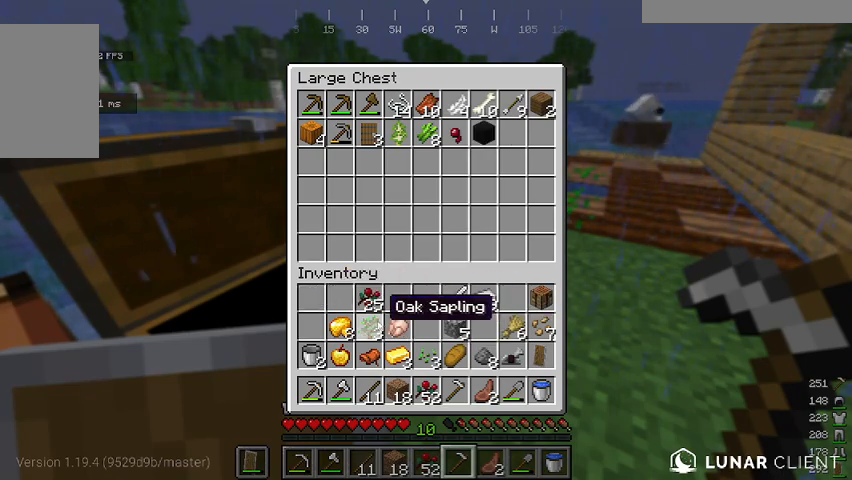
{"keys": [], "mouse": [], "events": []}
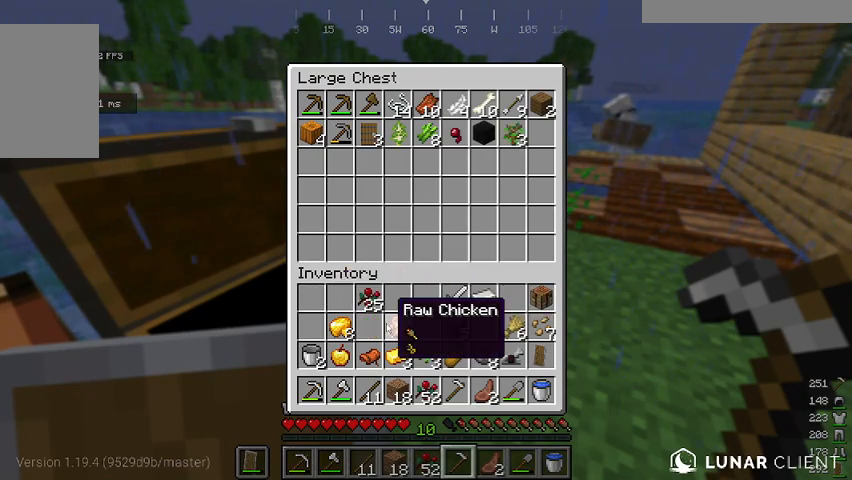
{"keys": [], "mouse": [], "events": []}
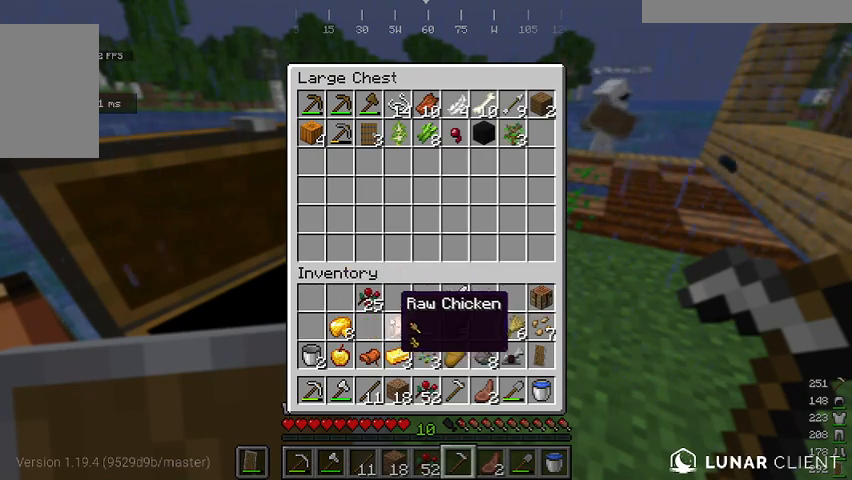
{"keys": [], "mouse": [], "events": []}
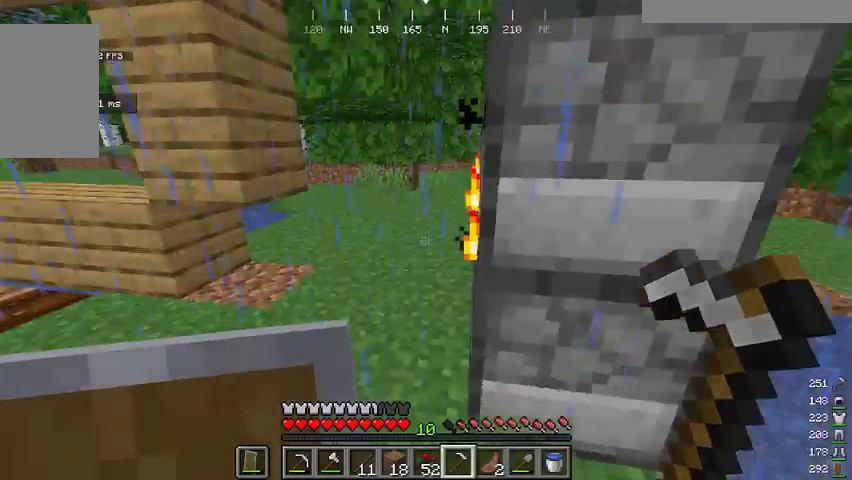
{"keys": [], "mouse": [], "events": [[334, "mouse_right", "down"], [435, "mouse_right", "up"]]}
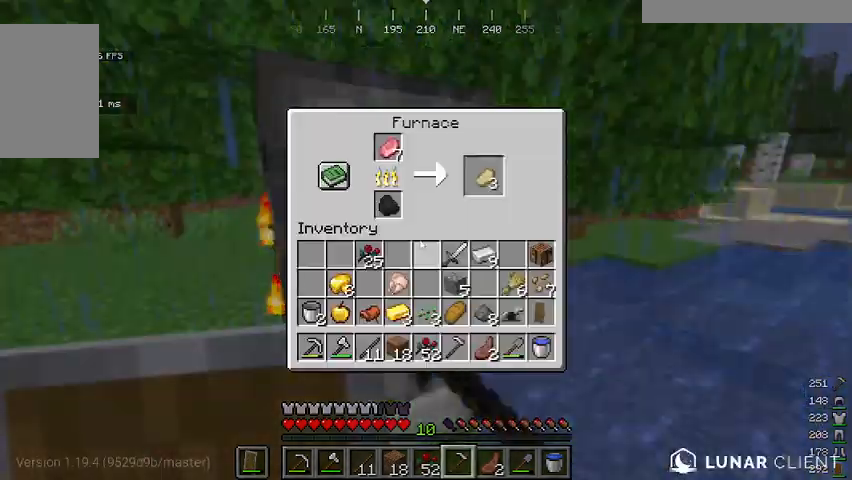
{"keys": [], "mouse": [], "events": []}
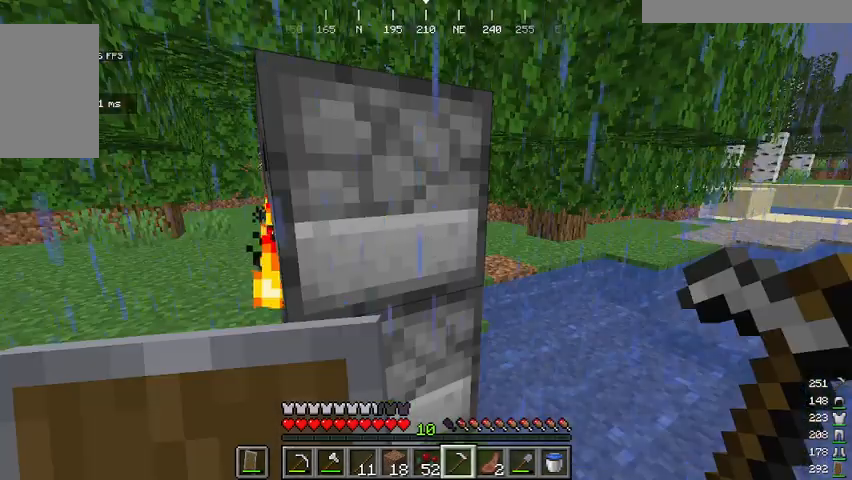
{"keys": ["a", "w"], "mouse": [], "events": [[300, "w", "down"], [434, "a", "down"]]}
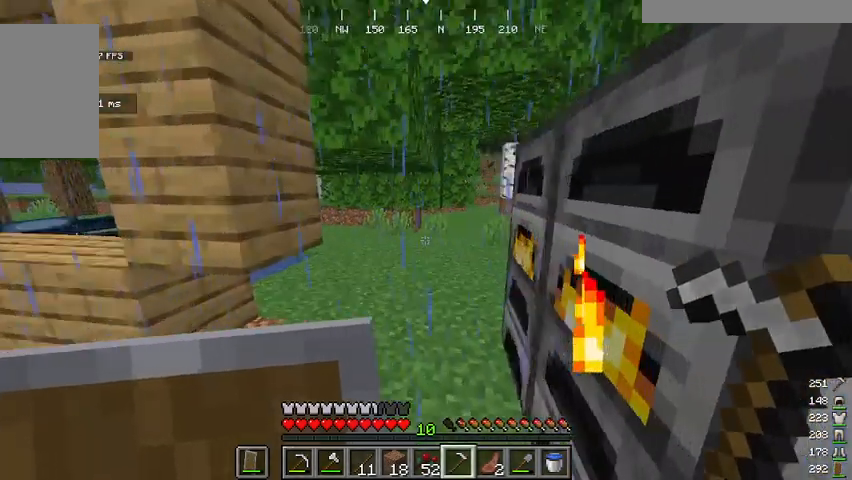
{"keys": [], "mouse": [], "events": [[200, "w", "up"], [233, "a", "up"], [334, "mouse_right", "down"], [400, "mouse_right", "up"]]}
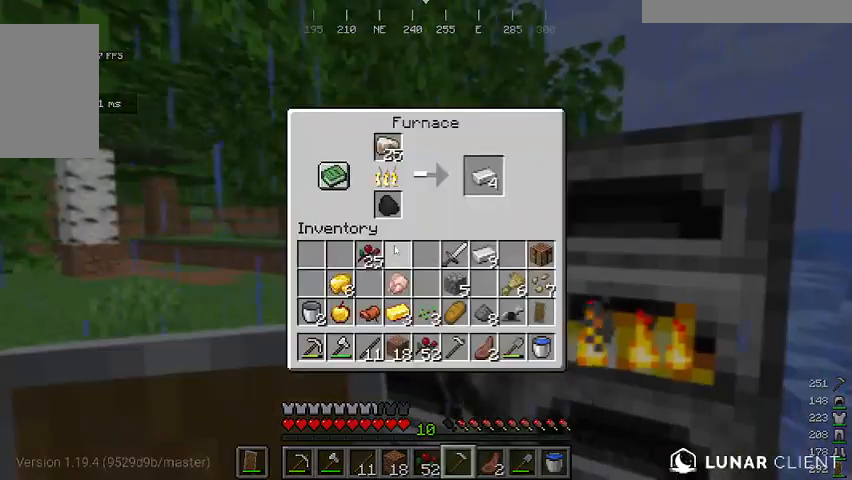
{"keys": [], "mouse": [], "events": []}
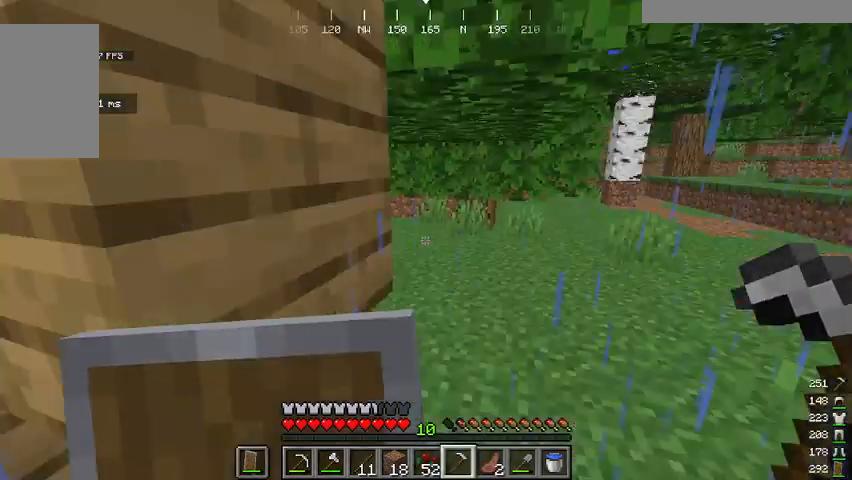
{"keys": [], "mouse": [], "events": []}
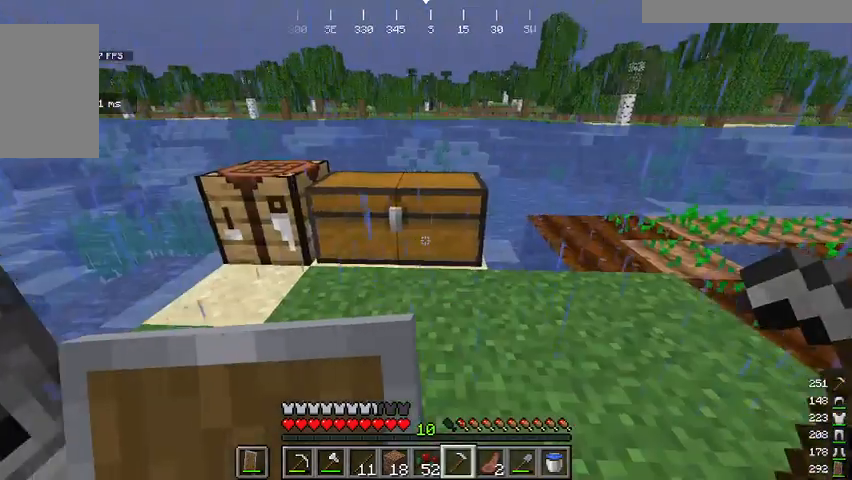
{"keys": [], "mouse": [], "events": [[34, "a", "down"], [67, "w", "down"], [134, "a", "up"], [234, "w", "up"], [368, "mouse_right", "down"], [468, "mouse_right", "up"]]}